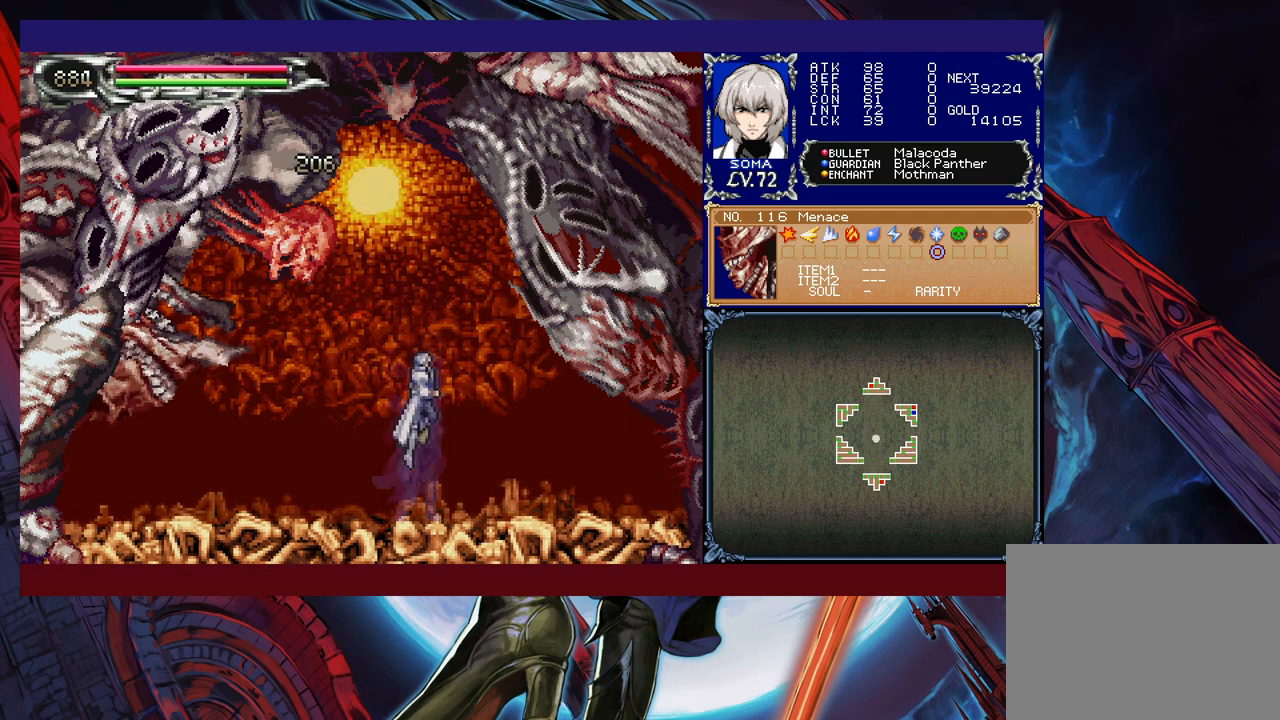
Gameplay with a controller (Xbox layout); each line is a JSON object with the inputs held at the frame after it. "events" lists button and stick changes between this image and that frame as [ms after this image, input, new state], when the widget could be followed in between. Not read: L2 R2 right_stick.
{"buttons": [], "left_stick": "right", "events": [[233, "A", "up"], [267, "B", "up"], [283, "left_stick", "center"], [417, "left_stick", "right"]]}
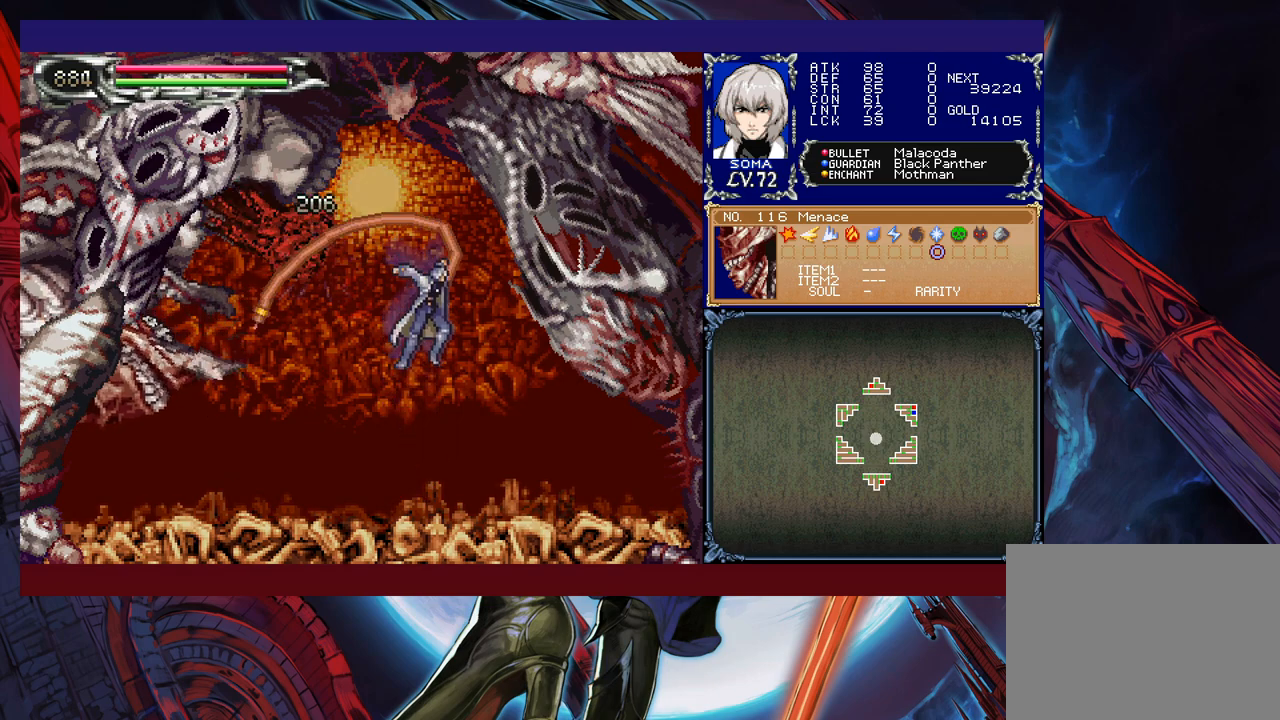
{"buttons": [], "left_stick": "right", "events": []}
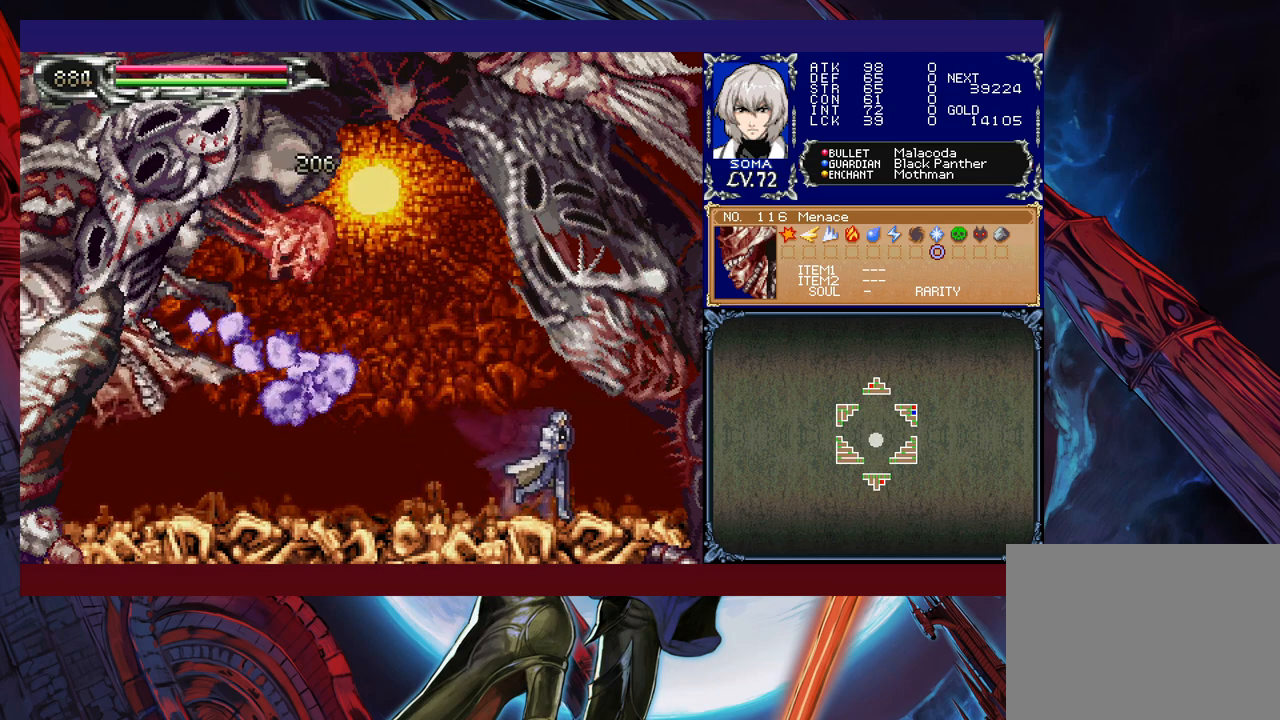
{"buttons": [], "left_stick": "center", "events": [[67, "START", "down"], [117, "left_stick", "center"], [167, "START", "up"], [317, "A", "down"], [433, "A", "up"]]}
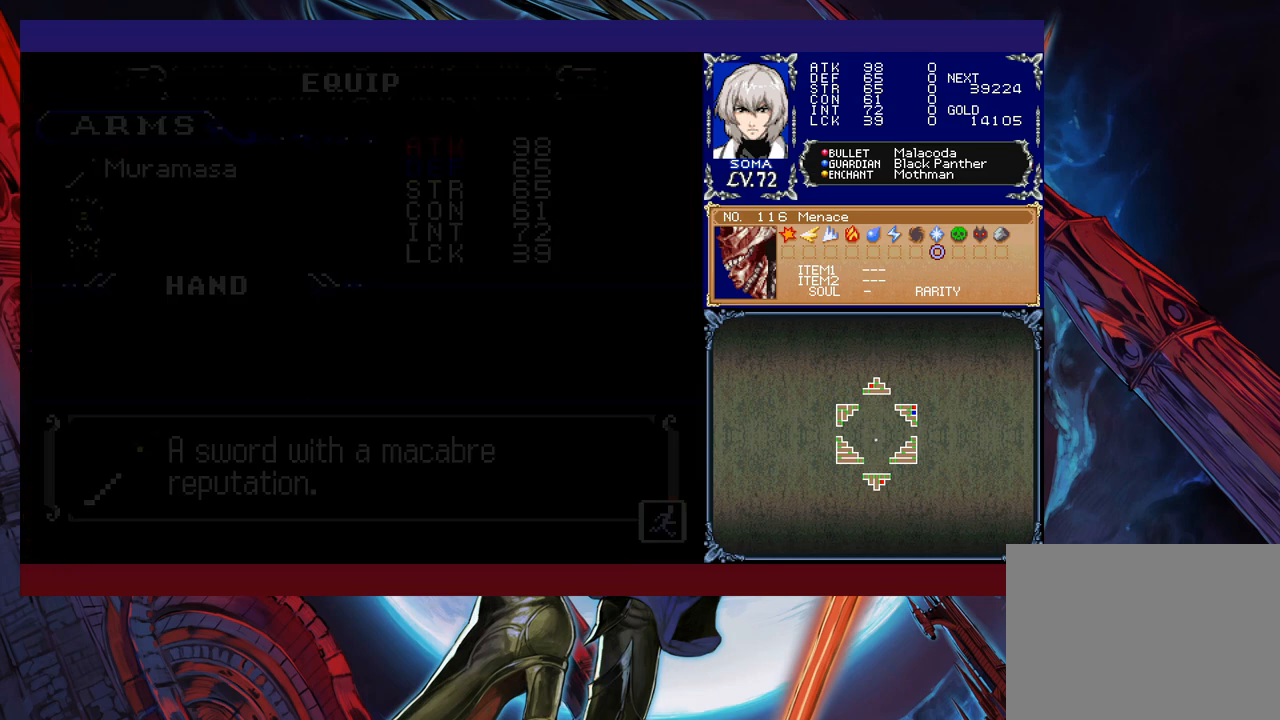
{"buttons": [], "left_stick": "center", "events": [[383, "L1", "down"], [483, "L1", "up"]]}
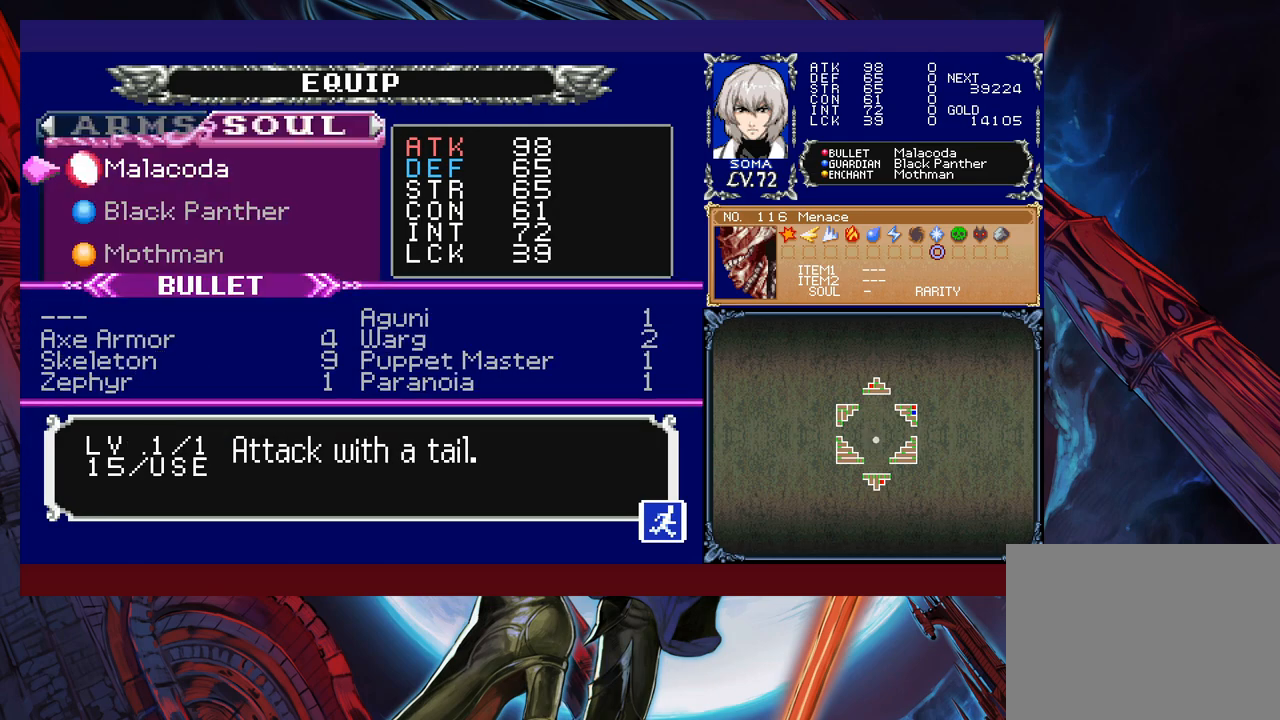
{"buttons": ["A"], "left_stick": "center", "events": [[167, "left_stick", "down"], [267, "left_stick", "center"], [317, "left_stick", "down"], [417, "left_stick", "center"], [467, "A", "down"]]}
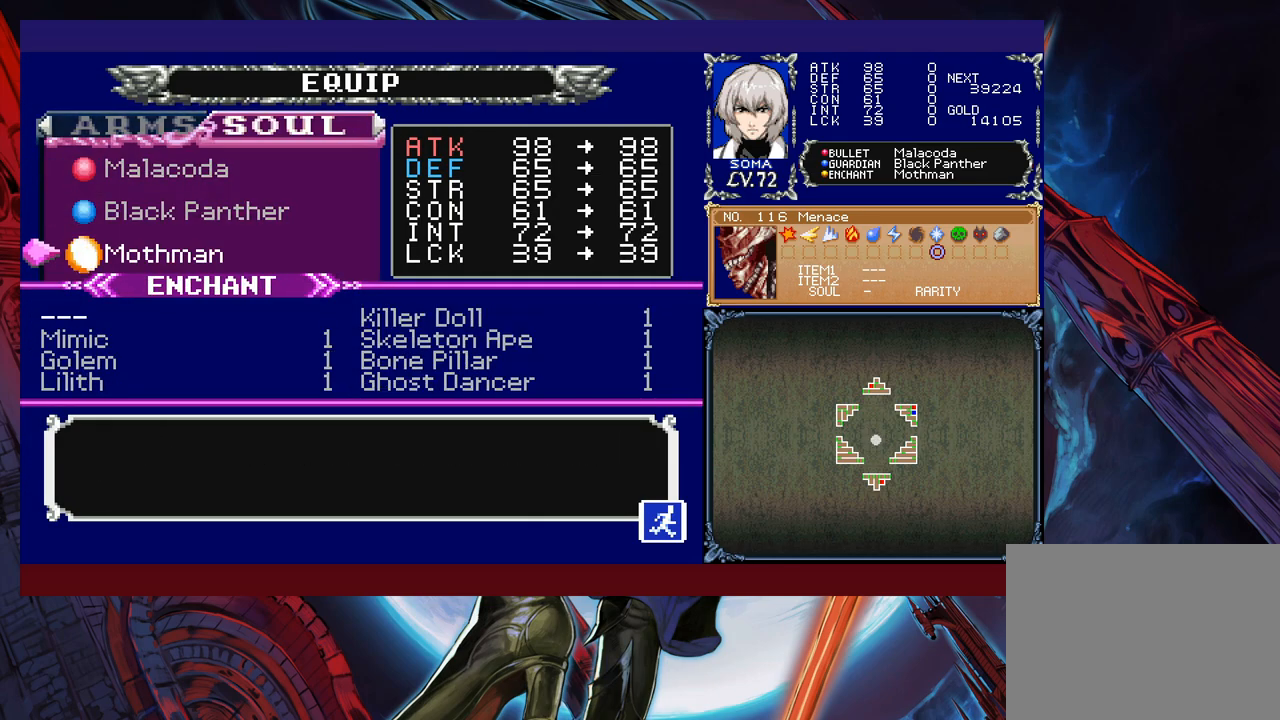
{"buttons": [], "left_stick": "down-left", "events": [[67, "A", "up"], [217, "left_stick", "right"], [317, "left_stick", "down"], [417, "left_stick", "center"], [467, "left_stick", "down-left"]]}
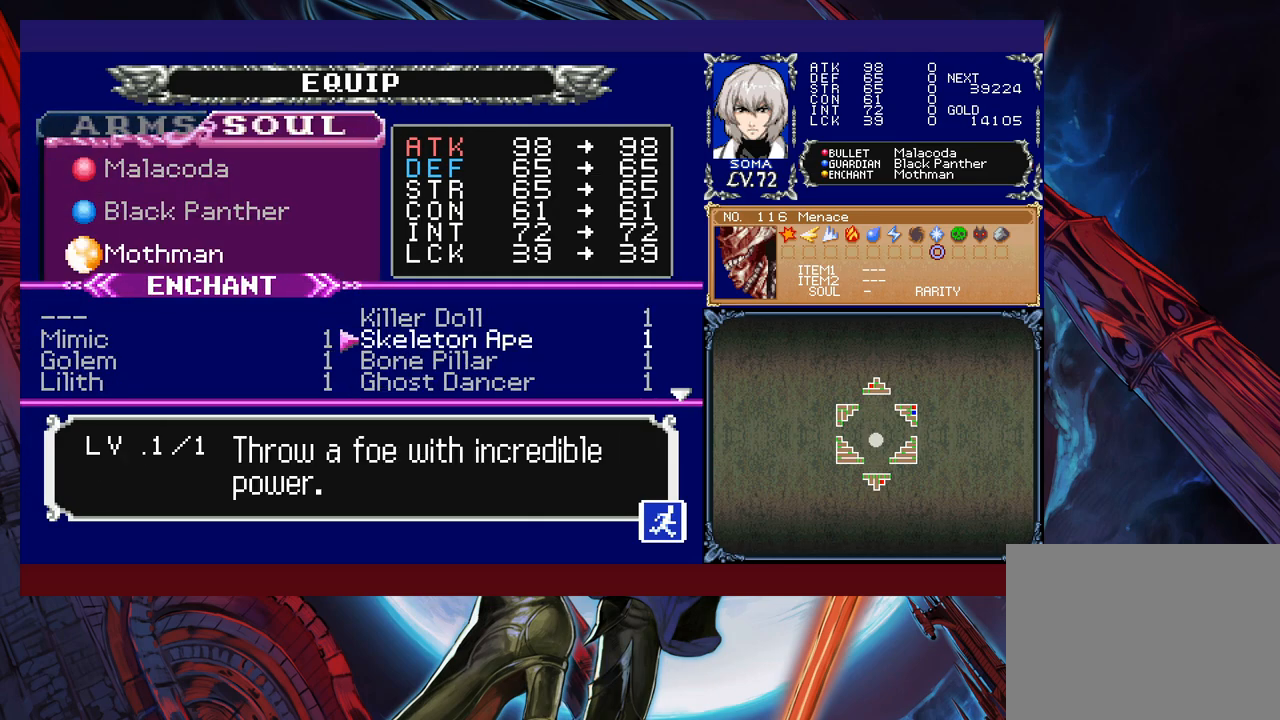
{"buttons": [], "left_stick": "center", "events": [[67, "left_stick", "center"], [133, "left_stick", "down"], [217, "left_stick", "center"], [267, "left_stick", "down"], [367, "left_stick", "center"]]}
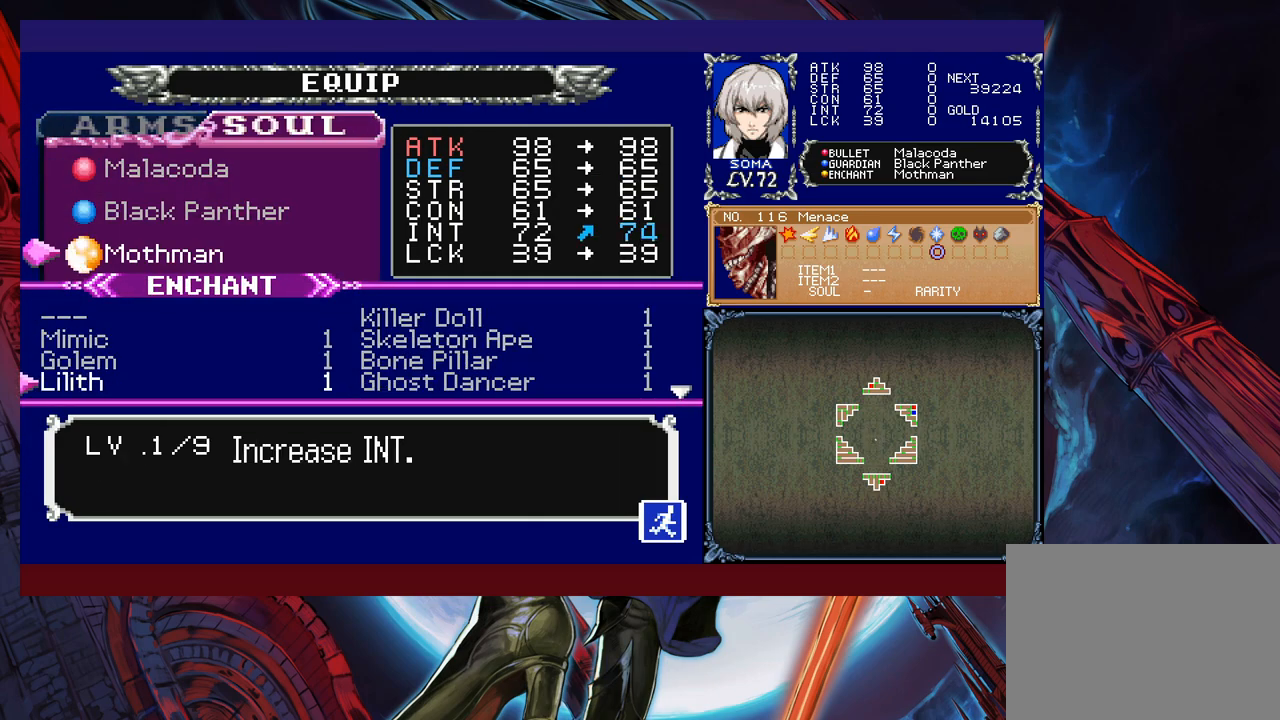
{"buttons": [], "left_stick": "center", "events": [[83, "A", "down"], [167, "A", "up"], [217, "B", "down"], [333, "B", "up"]]}
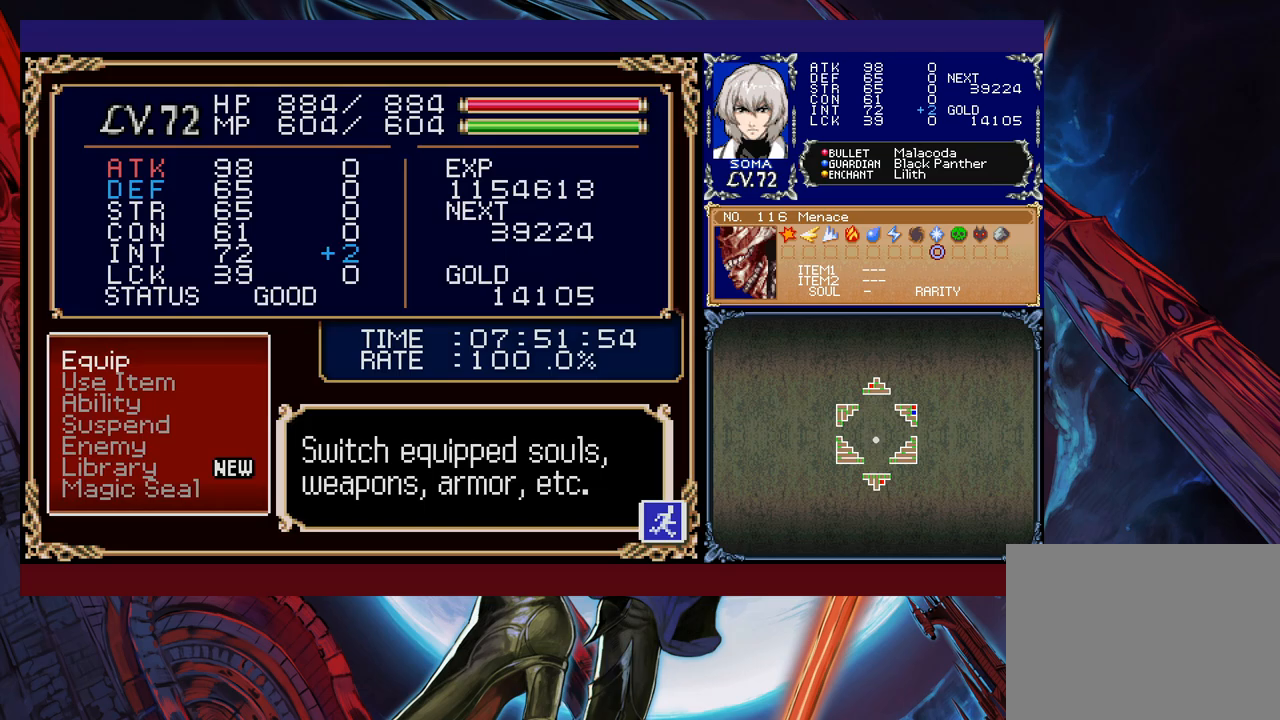
{"buttons": [], "left_stick": "down", "events": [[67, "B", "down"], [133, "B", "up"], [167, "left_stick", "down"]]}
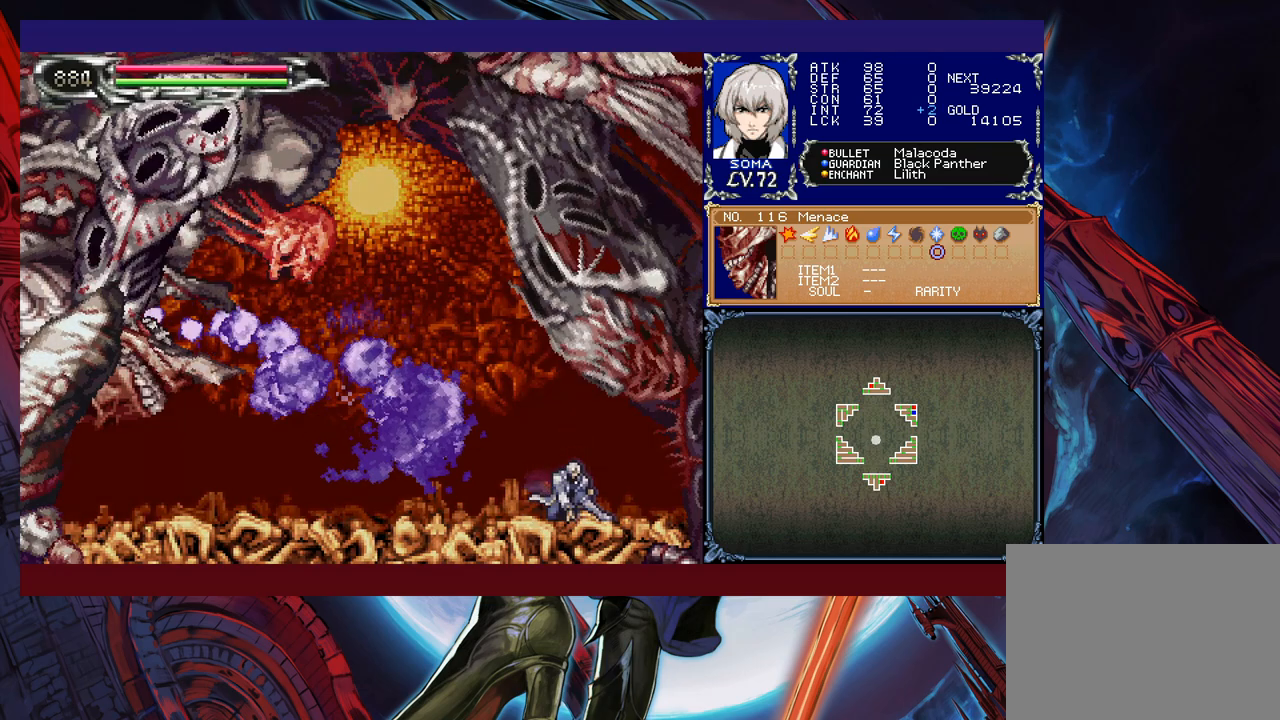
{"buttons": [], "left_stick": "down", "events": []}
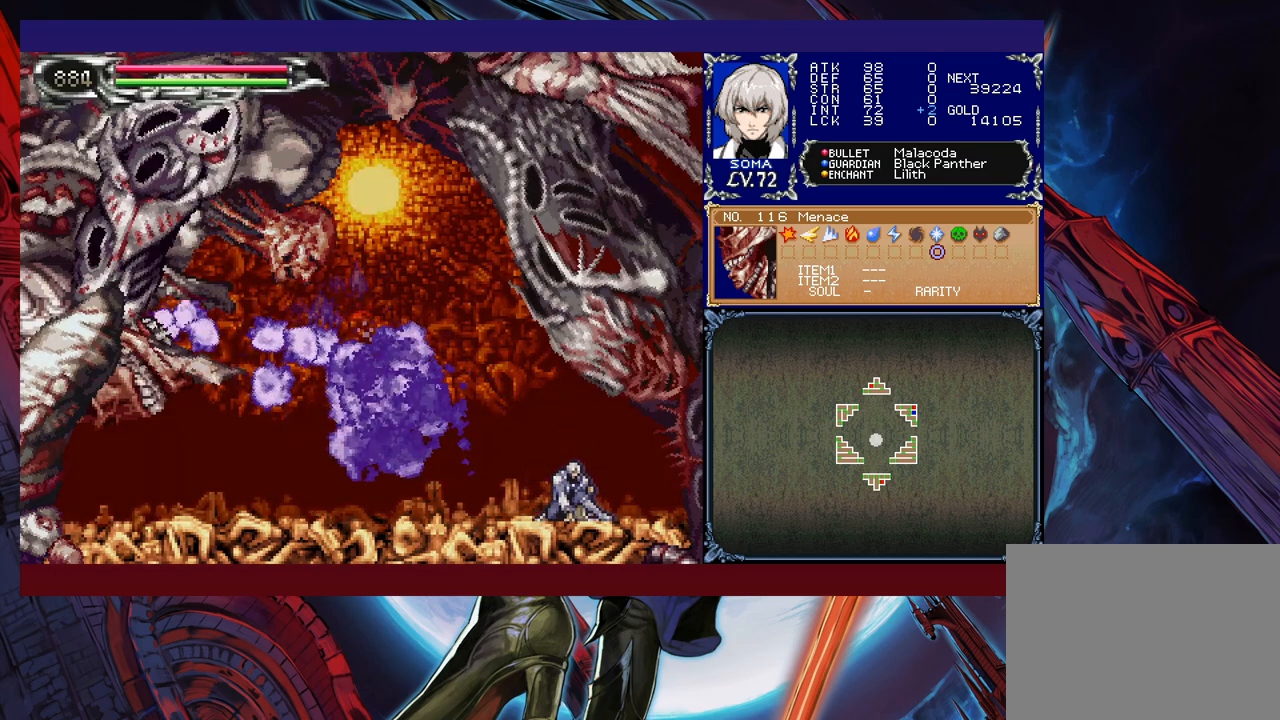
{"buttons": [], "left_stick": "down", "events": []}
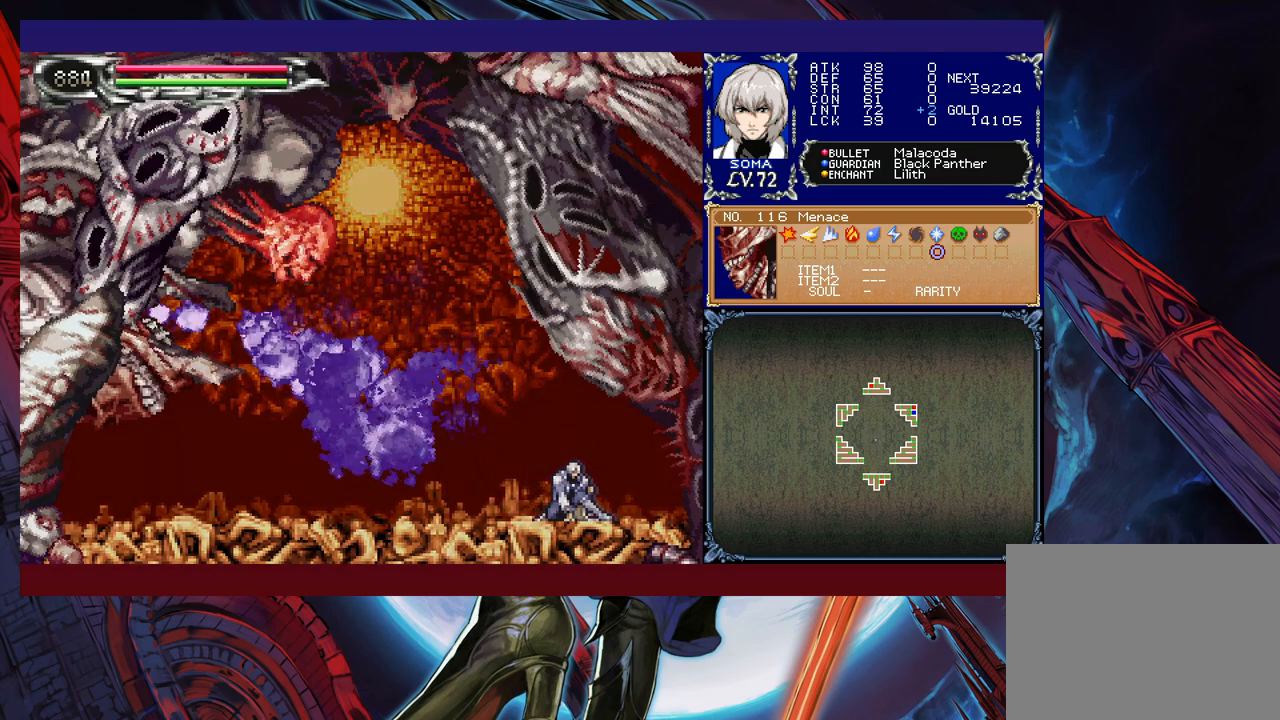
{"buttons": [], "left_stick": "down", "events": []}
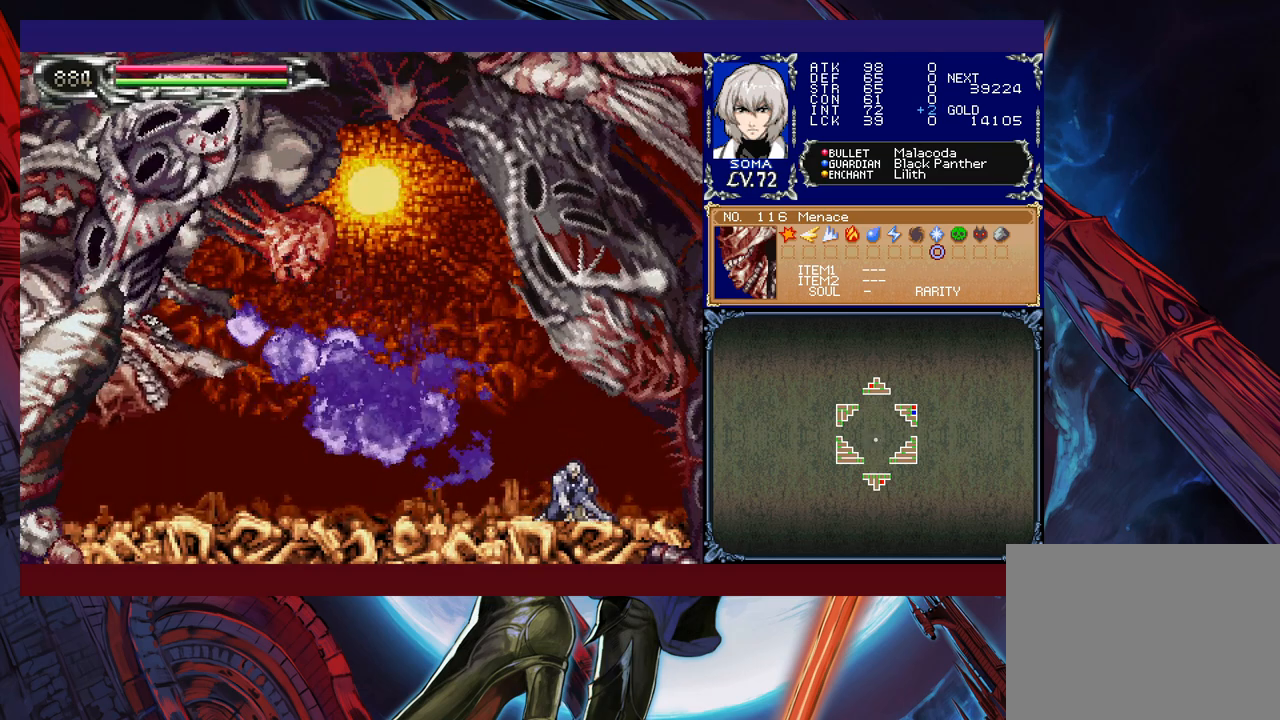
{"buttons": [], "left_stick": "down", "events": []}
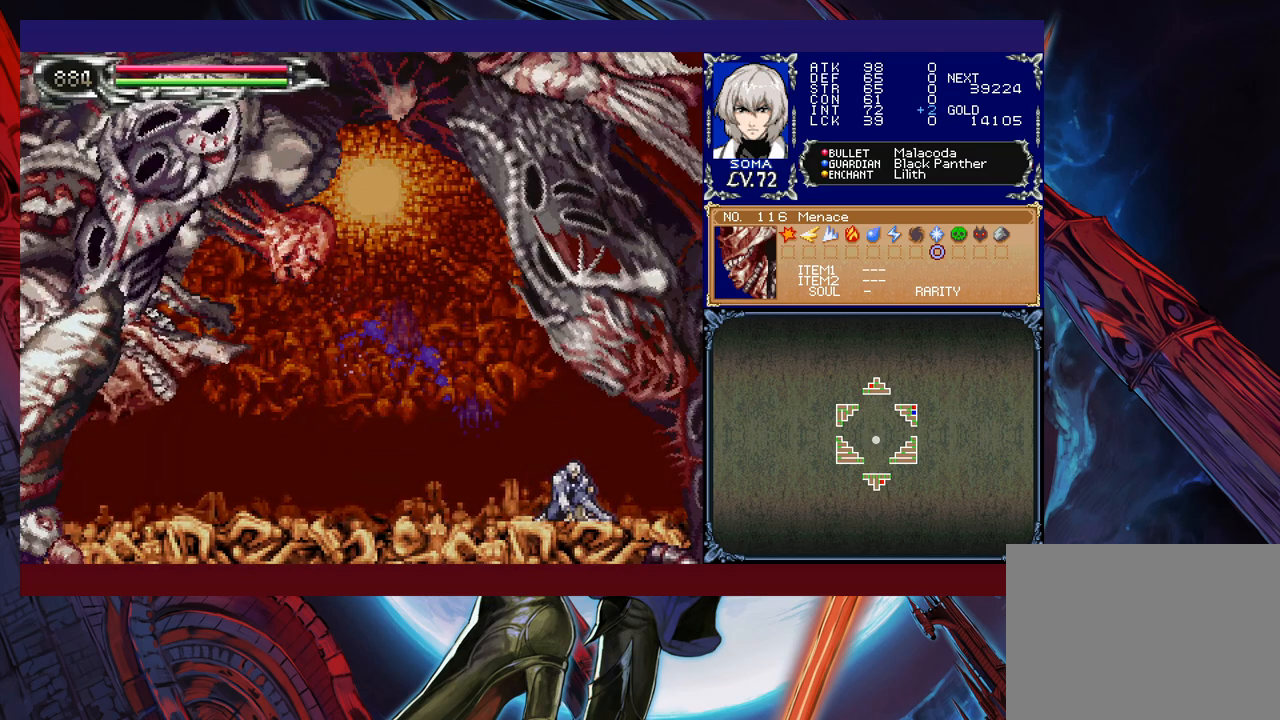
{"buttons": [], "left_stick": "left", "events": [[267, "left_stick", "left"]]}
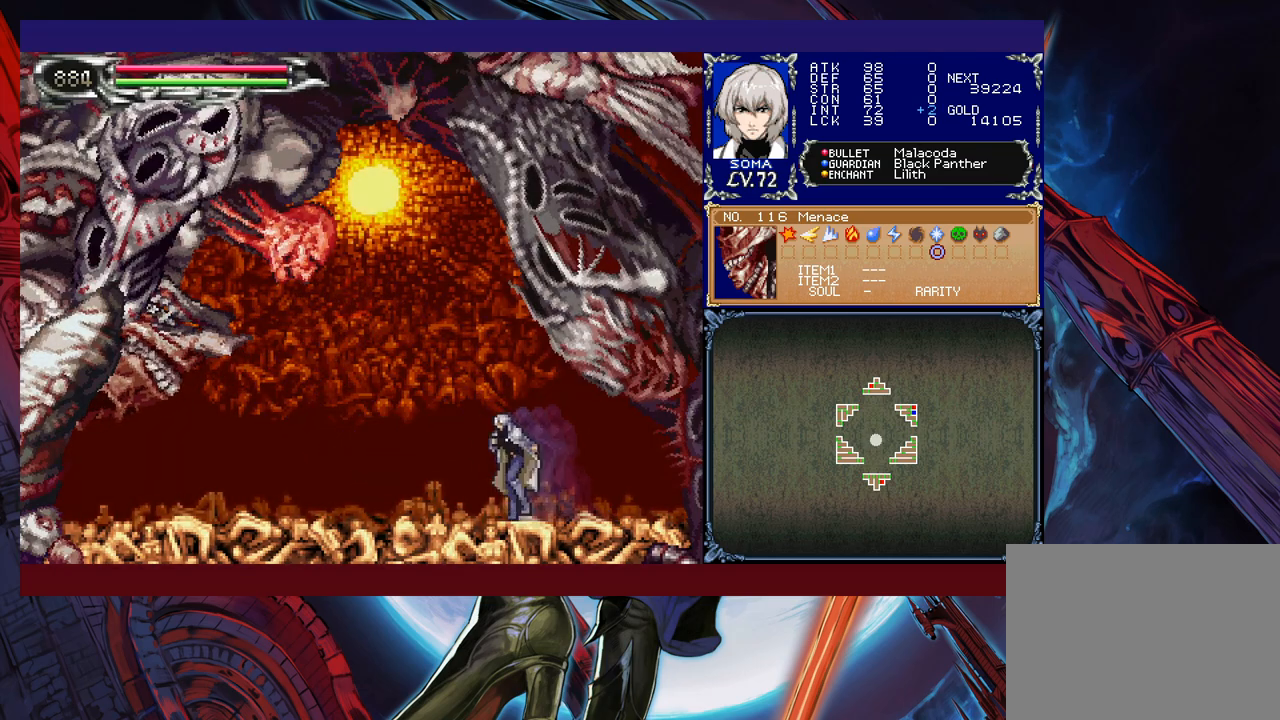
{"buttons": ["A", "B"], "left_stick": "up-left", "events": [[167, "B", "down"], [267, "left_stick", "up-right"], [317, "A", "down"], [417, "left_stick", "up-left"]]}
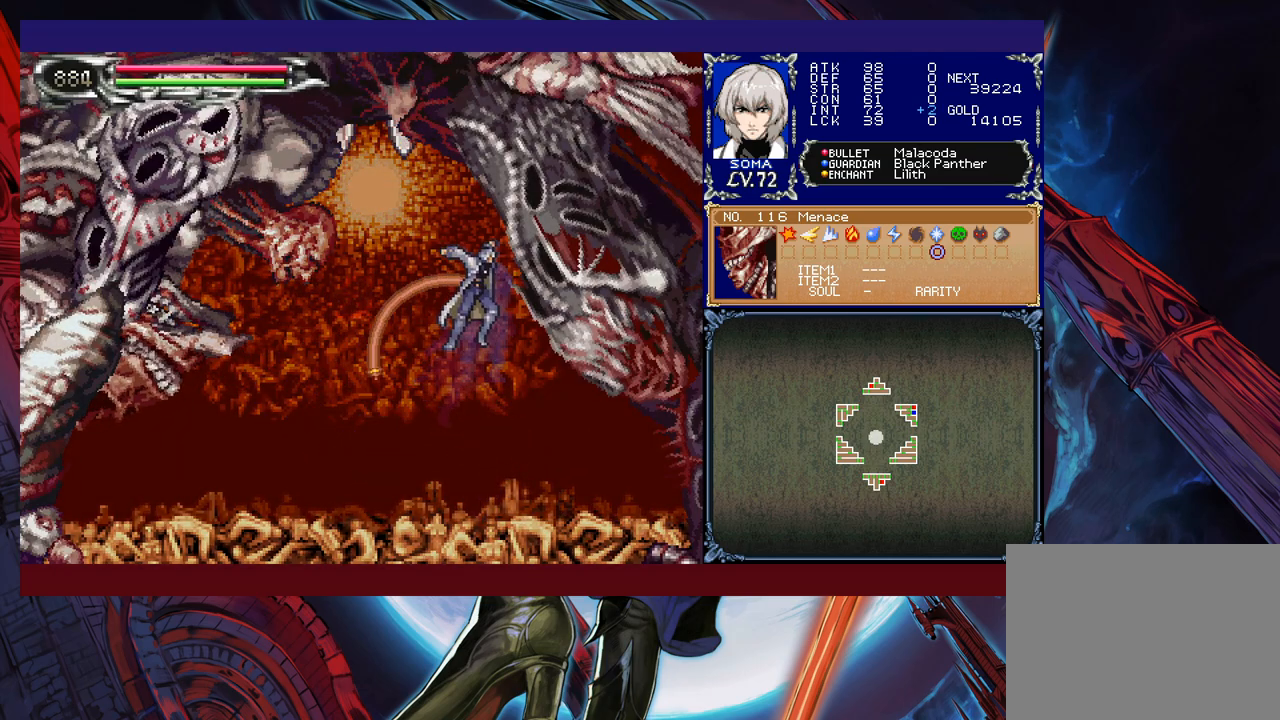
{"buttons": [], "left_stick": "right", "events": [[117, "A", "up"], [133, "B", "up"], [267, "left_stick", "center"], [317, "left_stick", "right"]]}
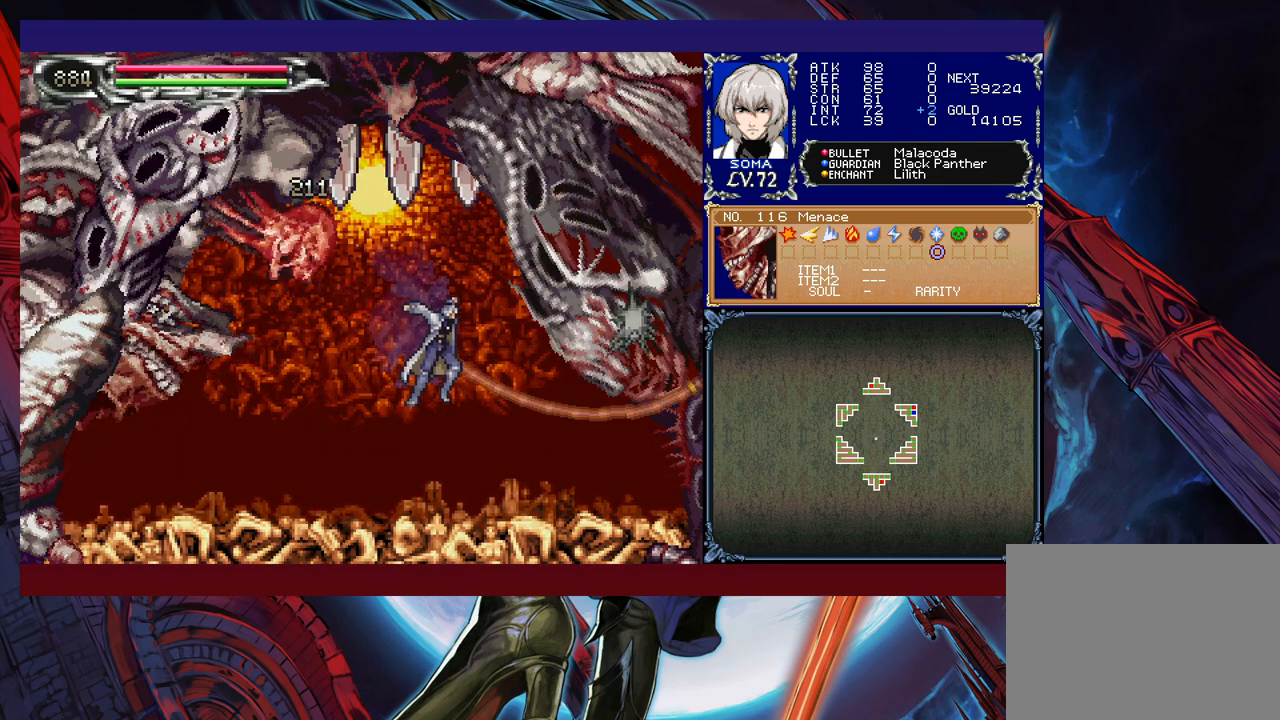
{"buttons": [], "left_stick": "right", "events": []}
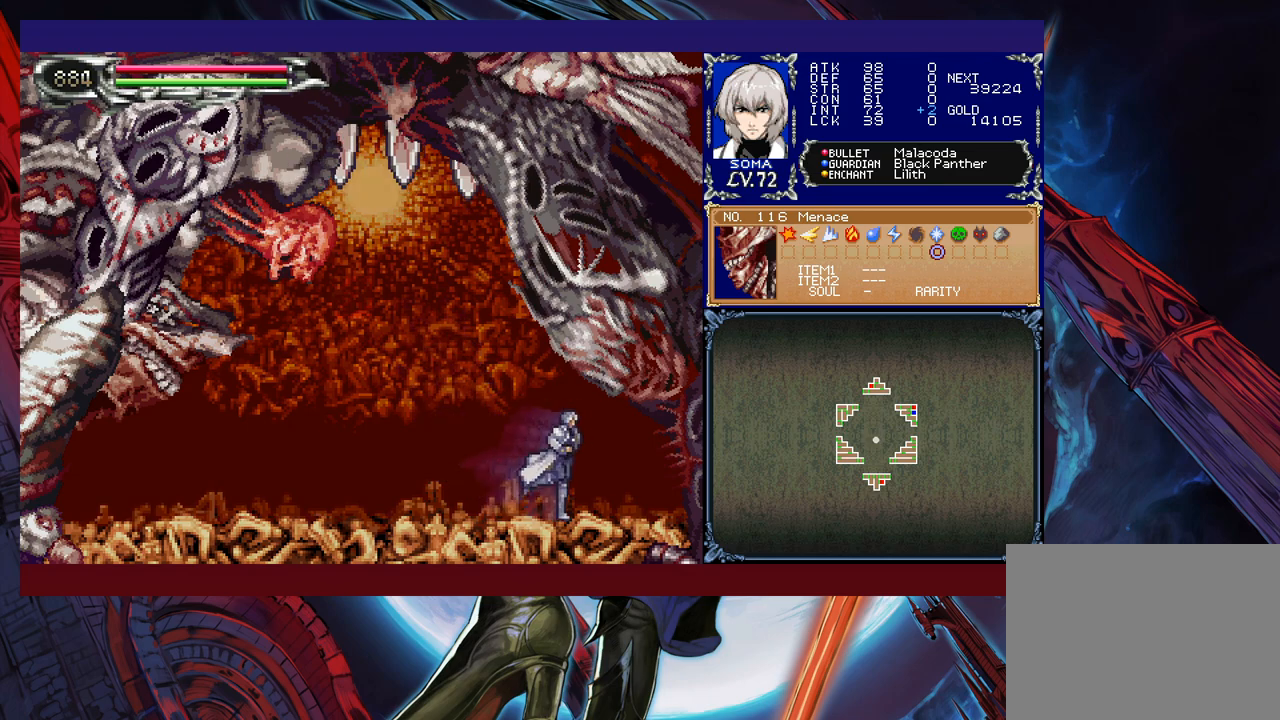
{"buttons": [], "left_stick": "center", "events": [[17, "left_stick", "center"]]}
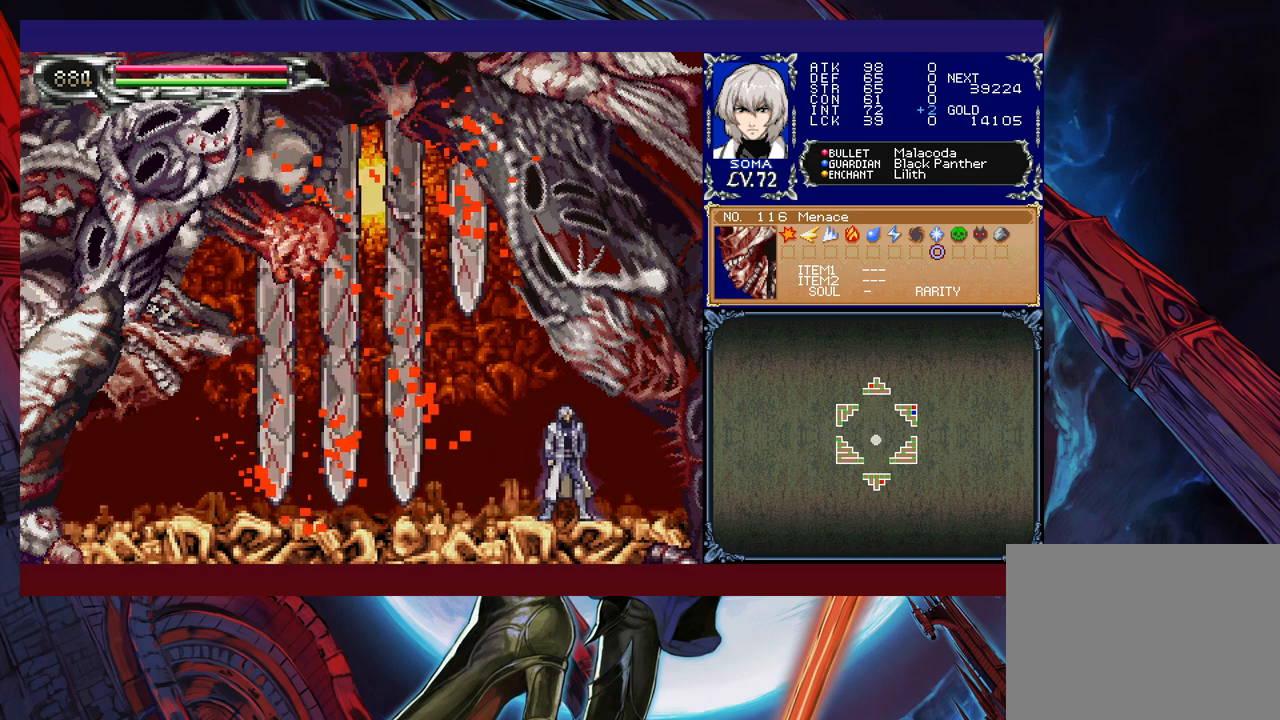
{"buttons": [], "left_stick": "left", "events": [[217, "left_stick", "left"]]}
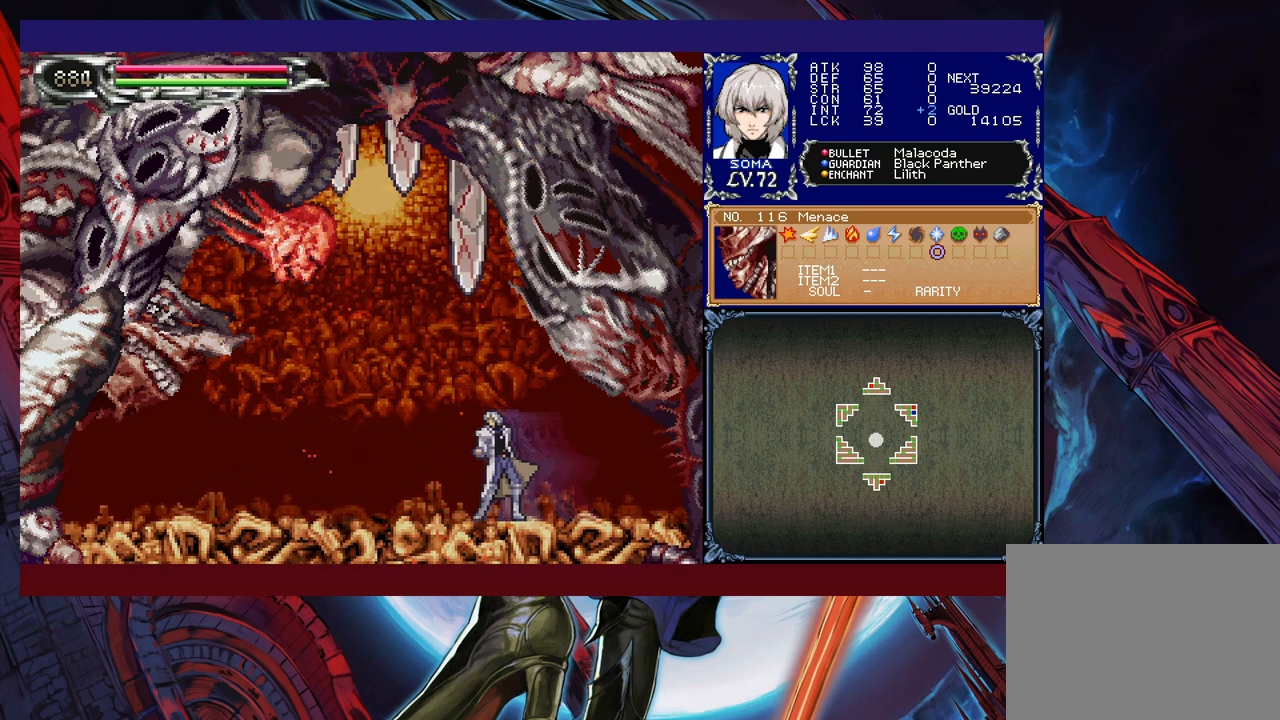
{"buttons": [], "left_stick": "up-left", "events": [[167, "left_stick", "up-right"], [183, "B", "down"], [267, "A", "down"], [267, "left_stick", "up-left"], [467, "A", "up"], [467, "B", "up"]]}
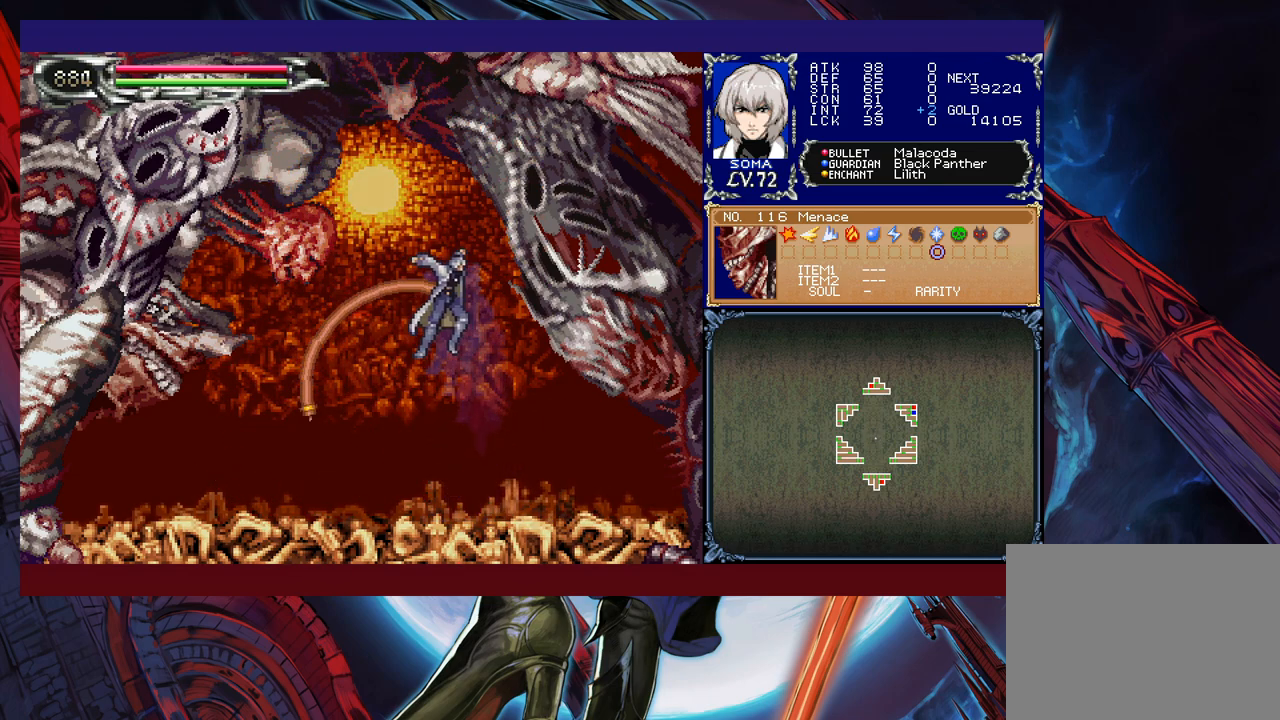
{"buttons": [], "left_stick": "center", "events": [[67, "left_stick", "center"]]}
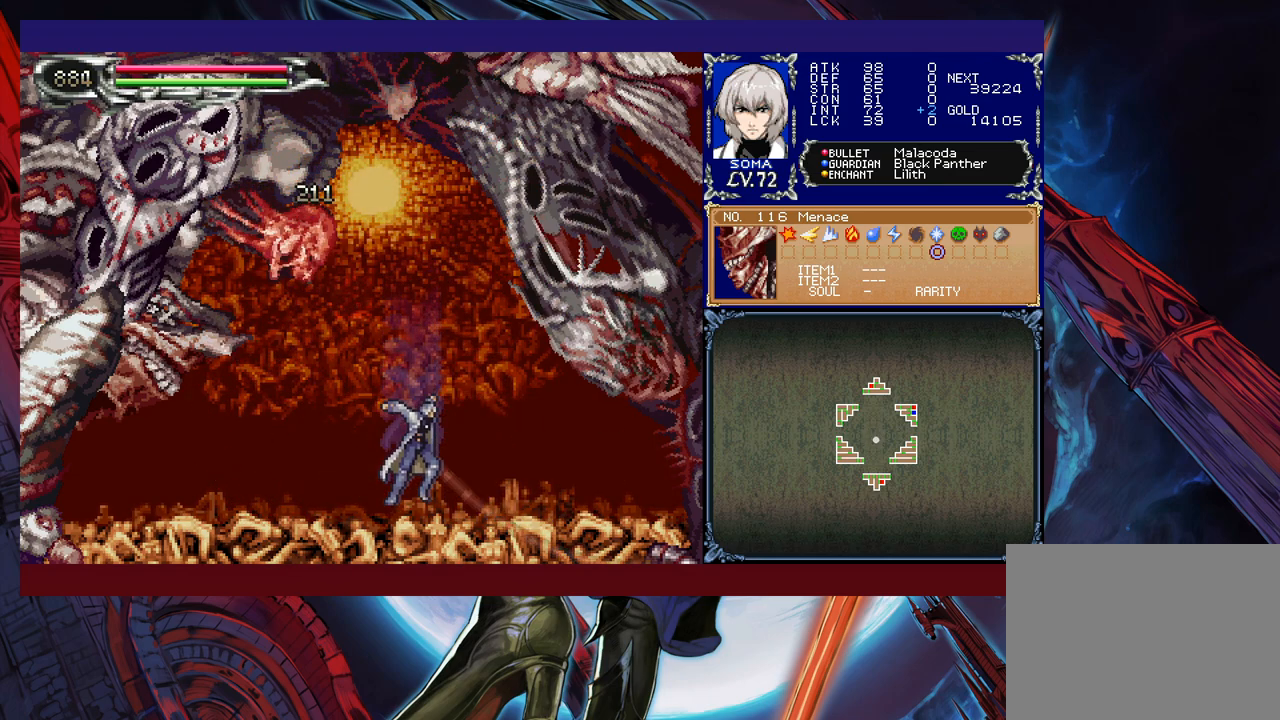
{"buttons": [], "left_stick": "center", "events": [[33, "B", "down"], [33, "left_stick", "up"], [83, "A", "down"], [283, "A", "up"], [317, "B", "up"], [367, "left_stick", "center"]]}
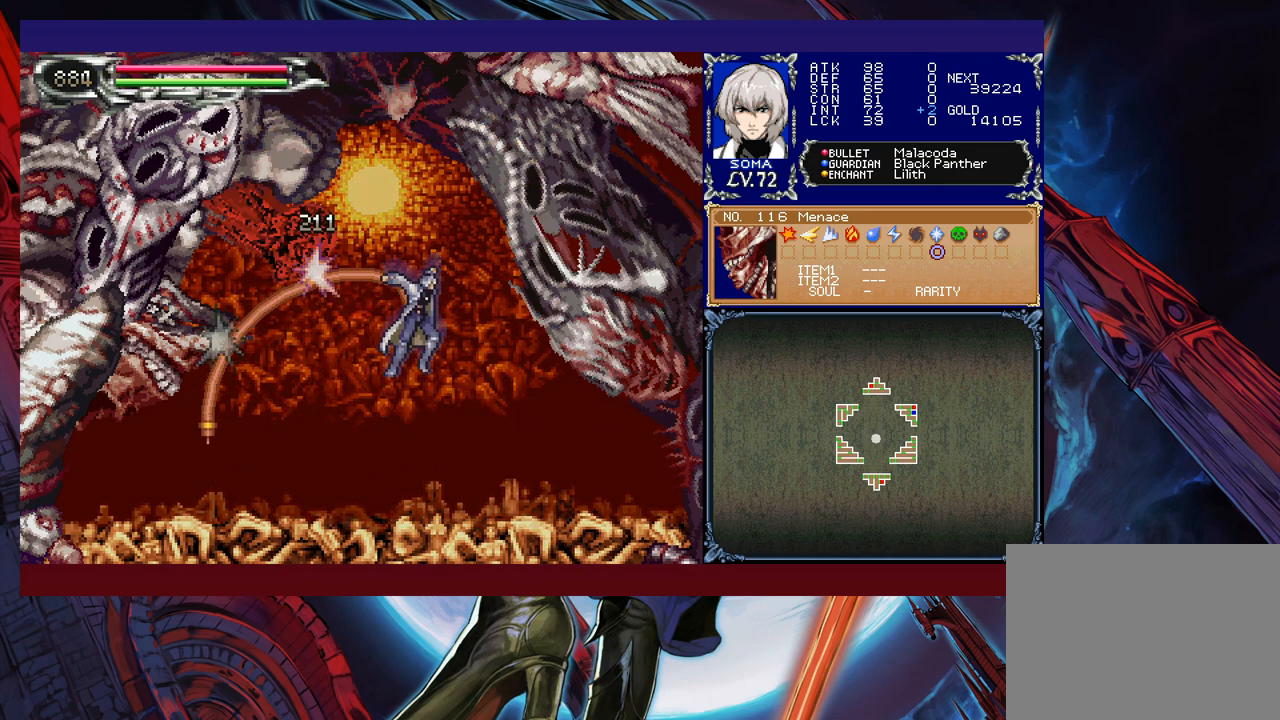
{"buttons": ["A", "B"], "left_stick": "up", "events": [[367, "left_stick", "up"], [383, "B", "down"], [467, "A", "down"]]}
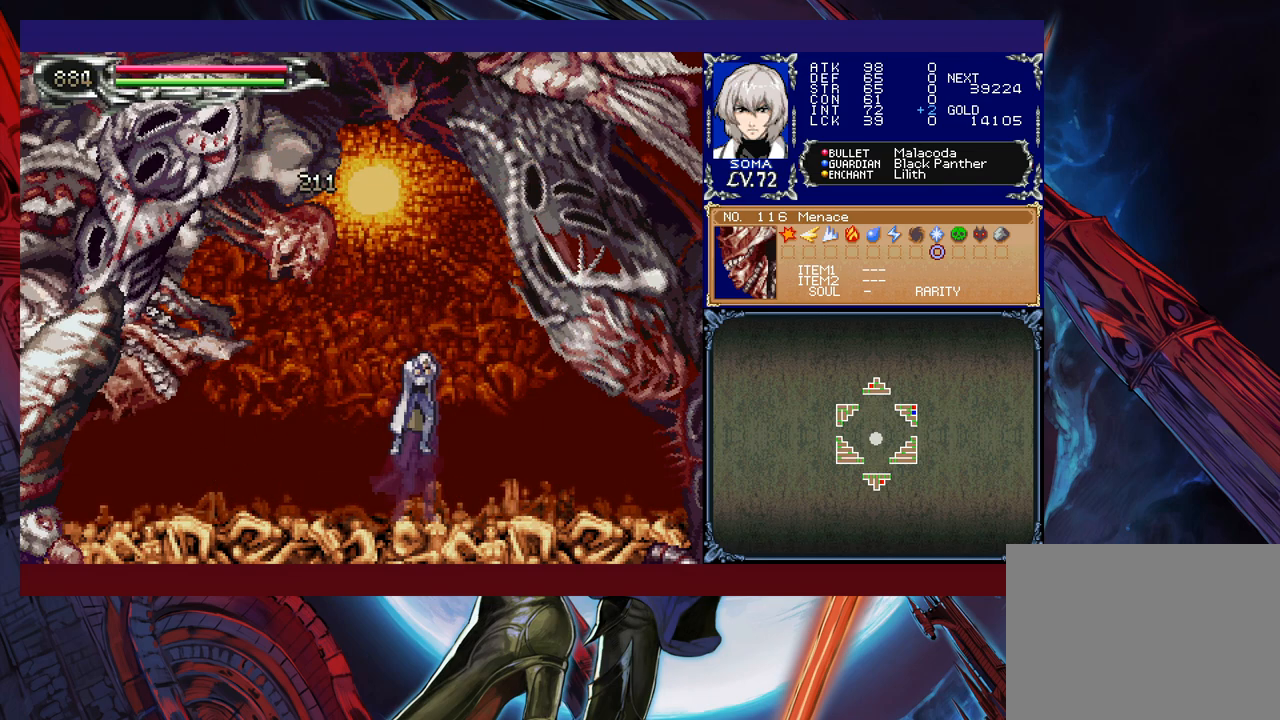
{"buttons": [], "left_stick": "right", "events": [[117, "A", "up"], [133, "B", "up"], [217, "left_stick", "center"], [283, "left_stick", "right"]]}
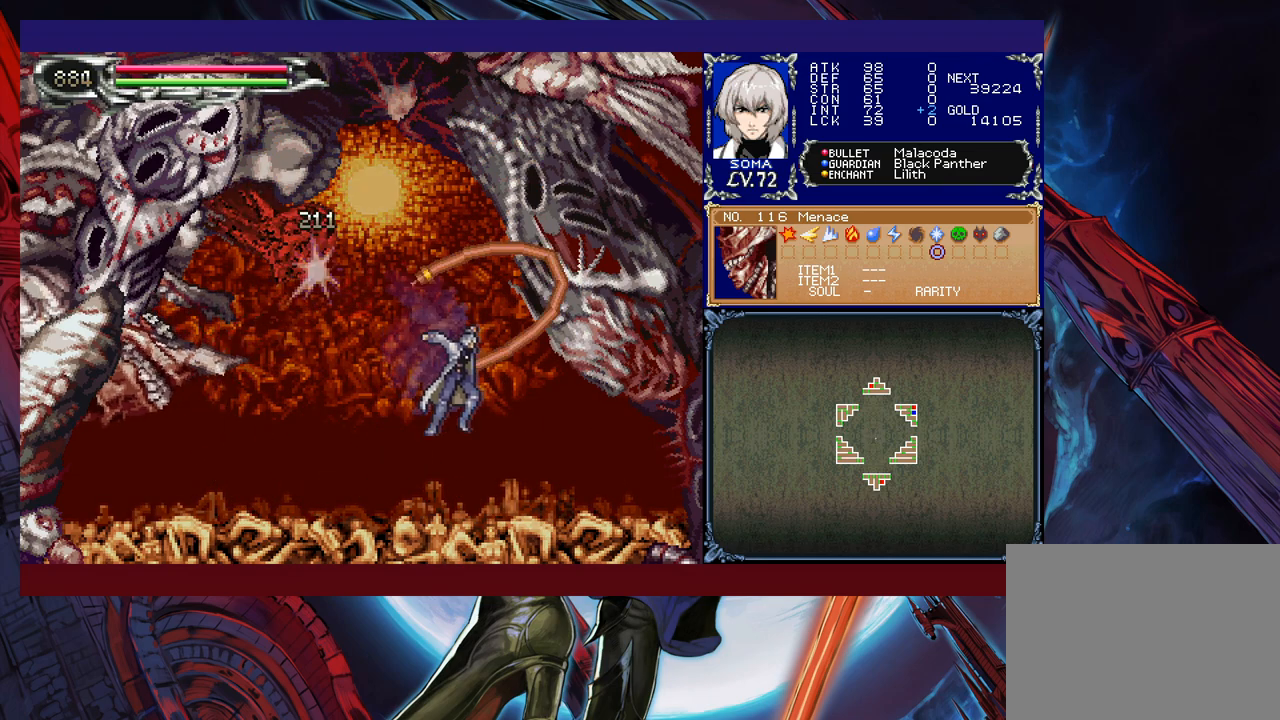
{"buttons": [], "left_stick": "right", "events": [[17, "left_stick", "center"], [267, "left_stick", "right"]]}
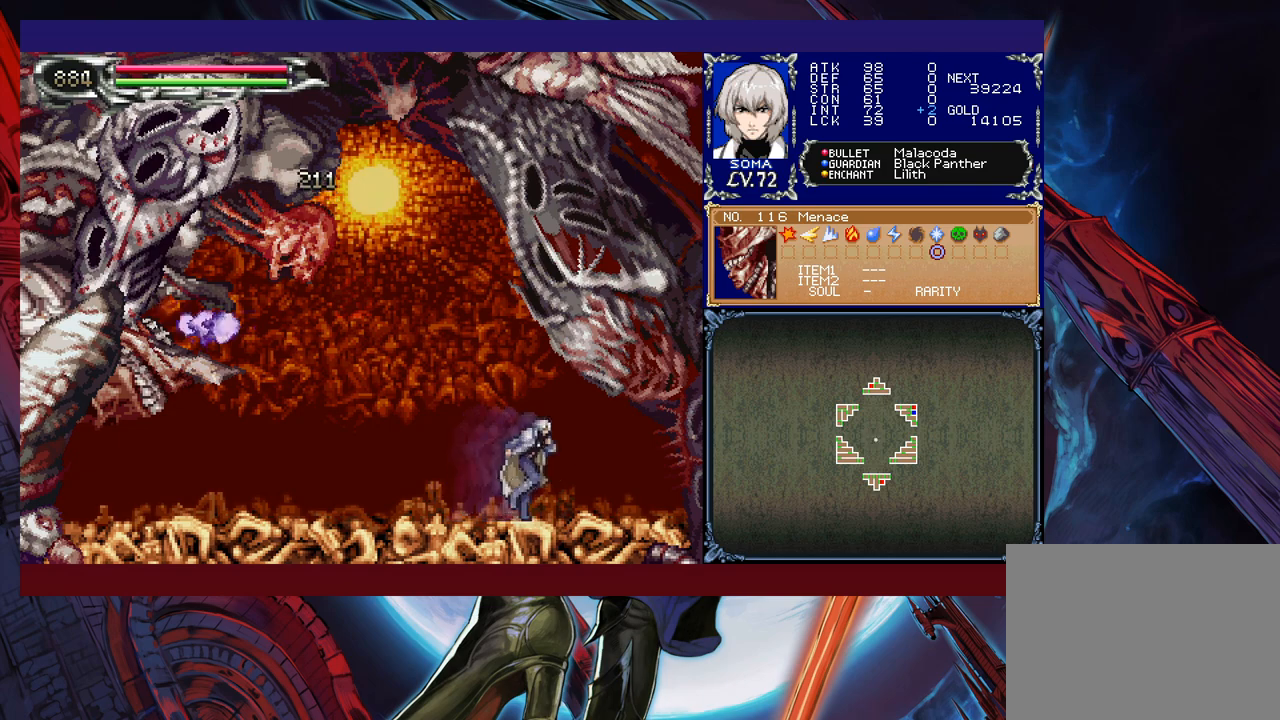
{"buttons": [], "left_stick": "center", "events": [[33, "left_stick", "center"]]}
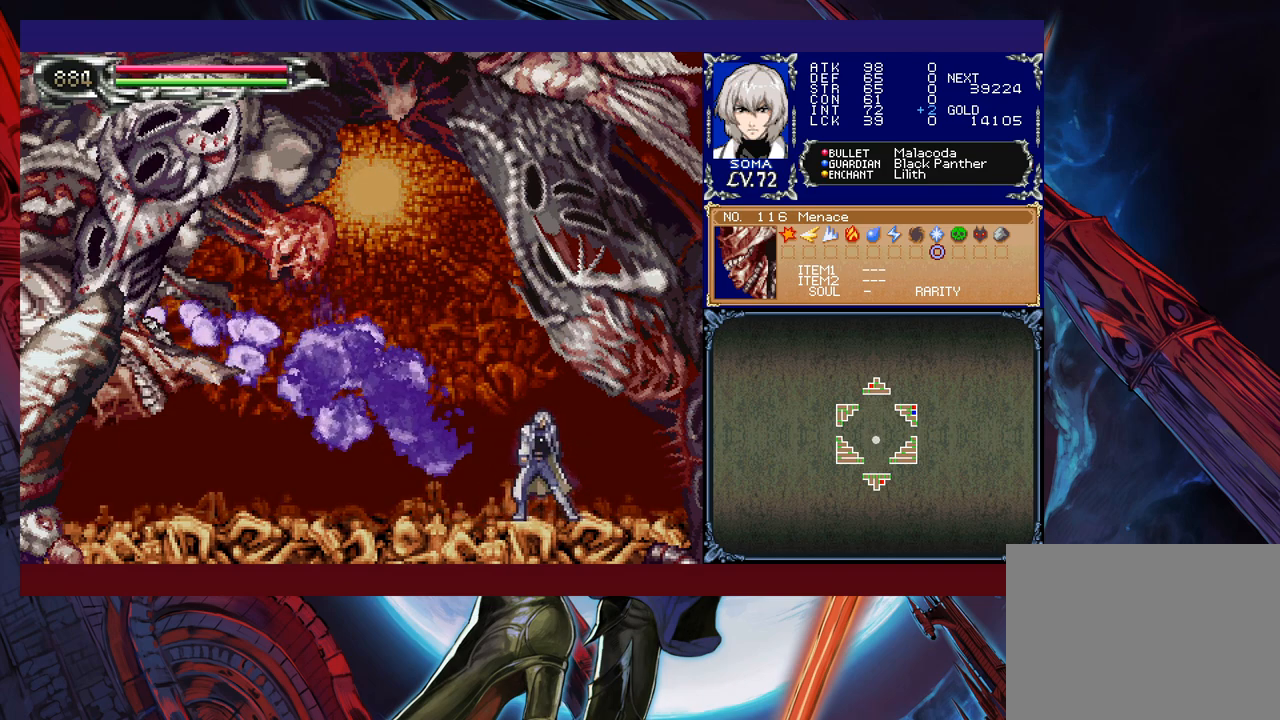
{"buttons": [], "left_stick": "center", "events": []}
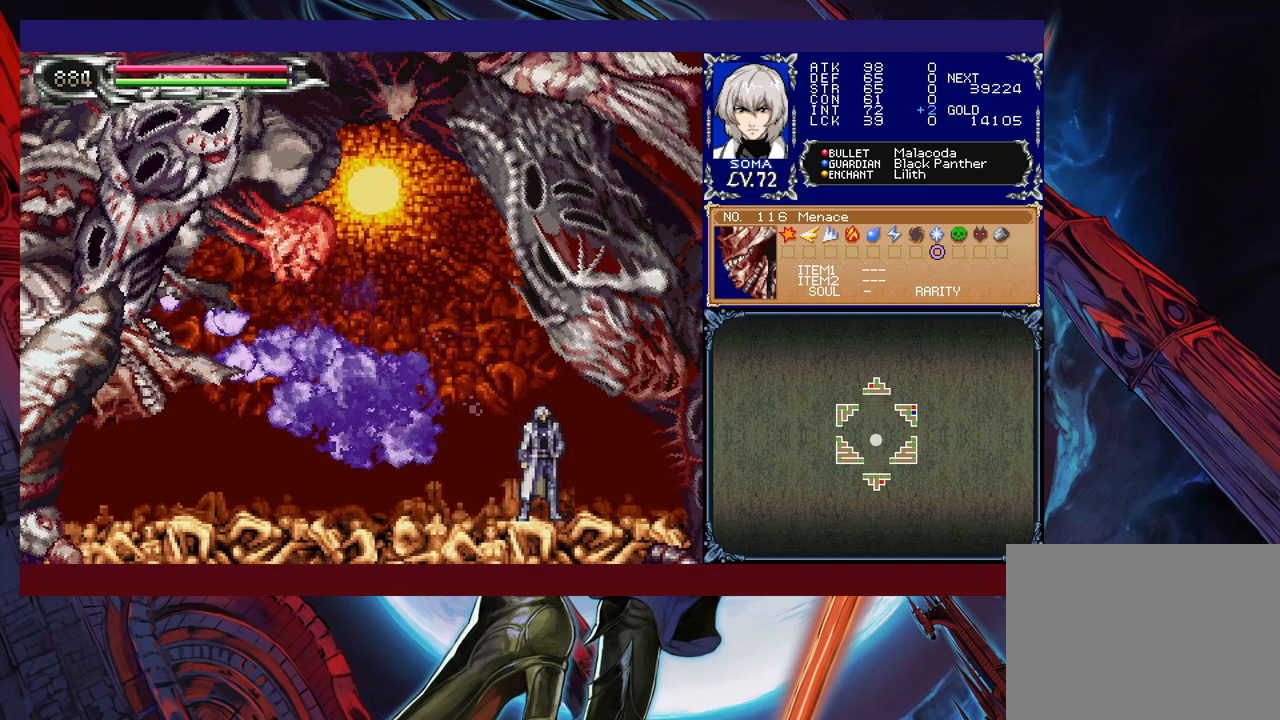
{"buttons": [], "left_stick": "center", "events": []}
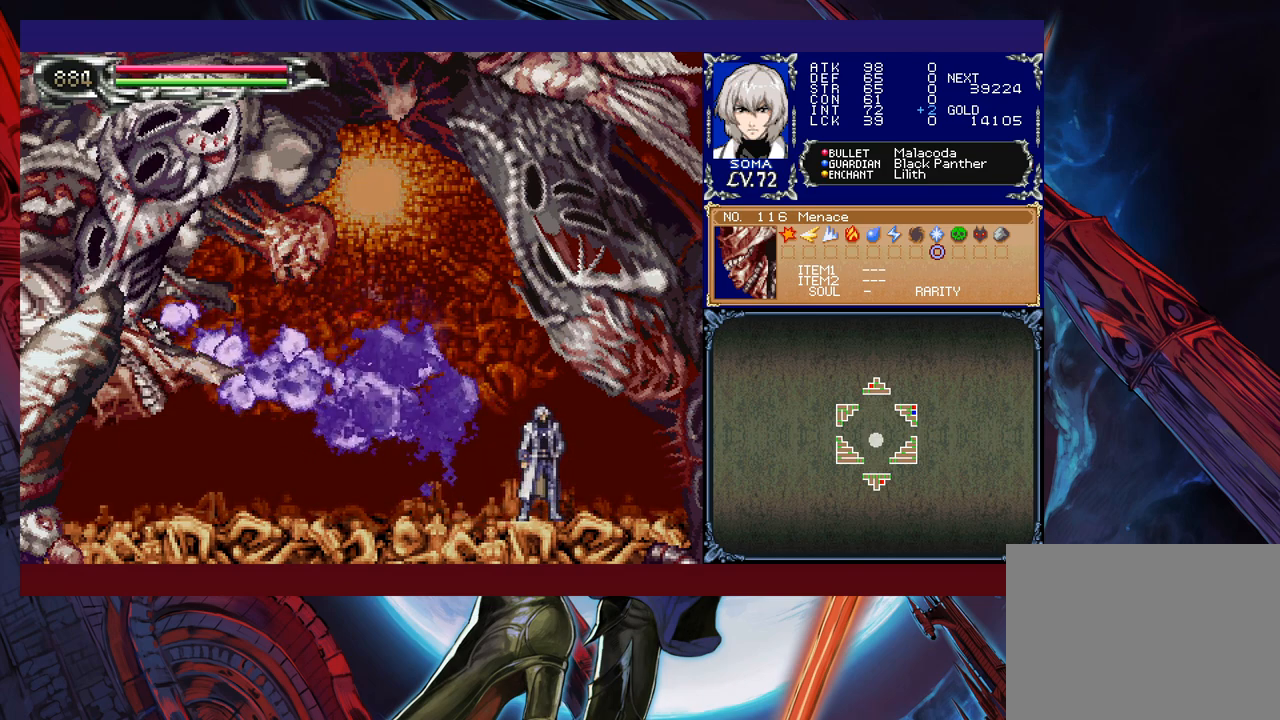
{"buttons": [], "left_stick": "center", "events": []}